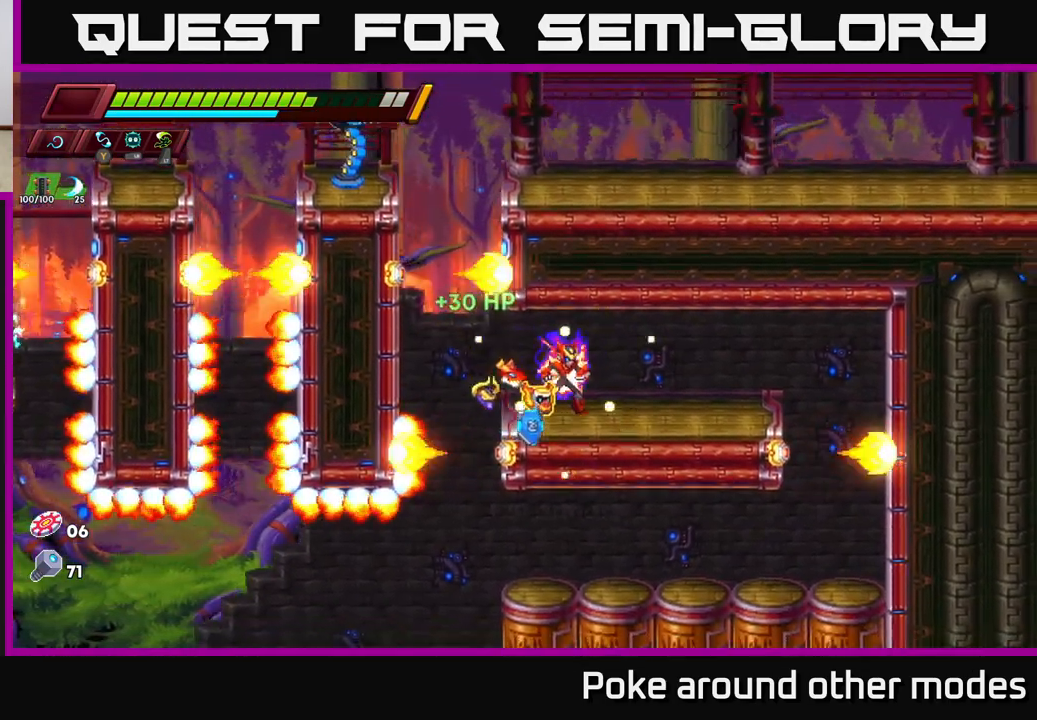
Gameplay with a controller (Xbox layout); each line is a JSON object with the inputs held at the frame after it. "events" lists button and stick changes between this image and that frame as [ms after this image, input, new state], when the widget could be followed in between.
{"buttons": ["A", "R2"], "left_stick": "center", "right_stick": "center", "events": [[167, "left_stick", "left"], [350, "A", "down"], [350, "R2", "down"], [433, "left_stick", "center"]]}
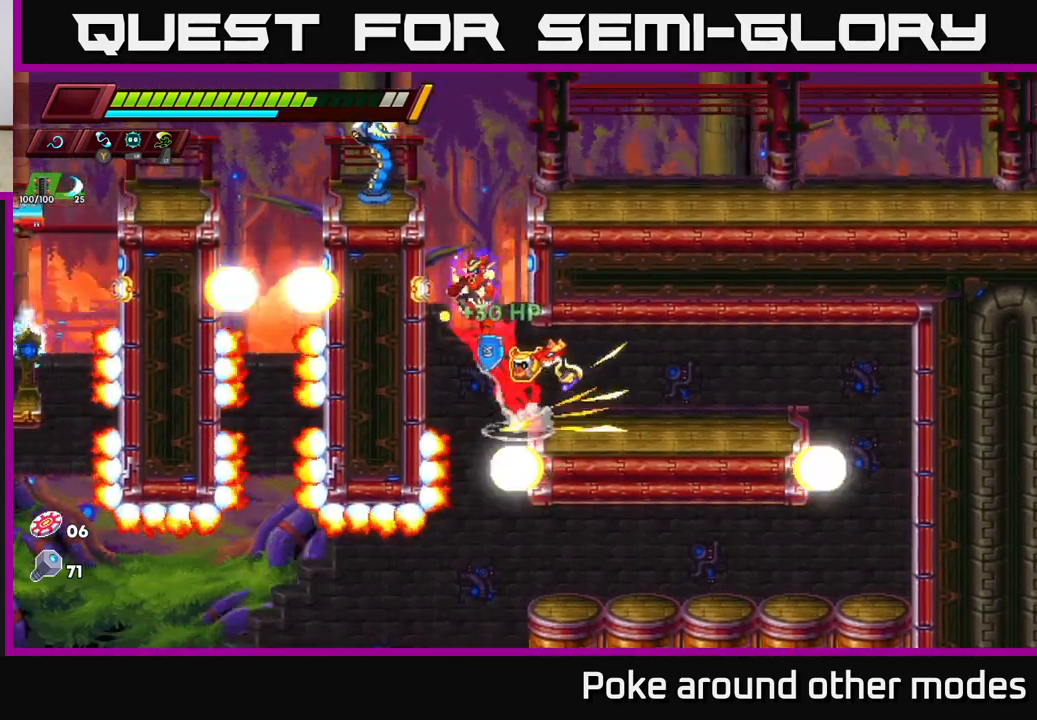
{"buttons": ["A"], "left_stick": "right", "right_stick": "center", "events": [[50, "A", "up"], [50, "R2", "up"], [117, "A", "down"], [167, "left_stick", "left"], [200, "X", "down"], [267, "left_stick", "right"], [300, "X", "up"]]}
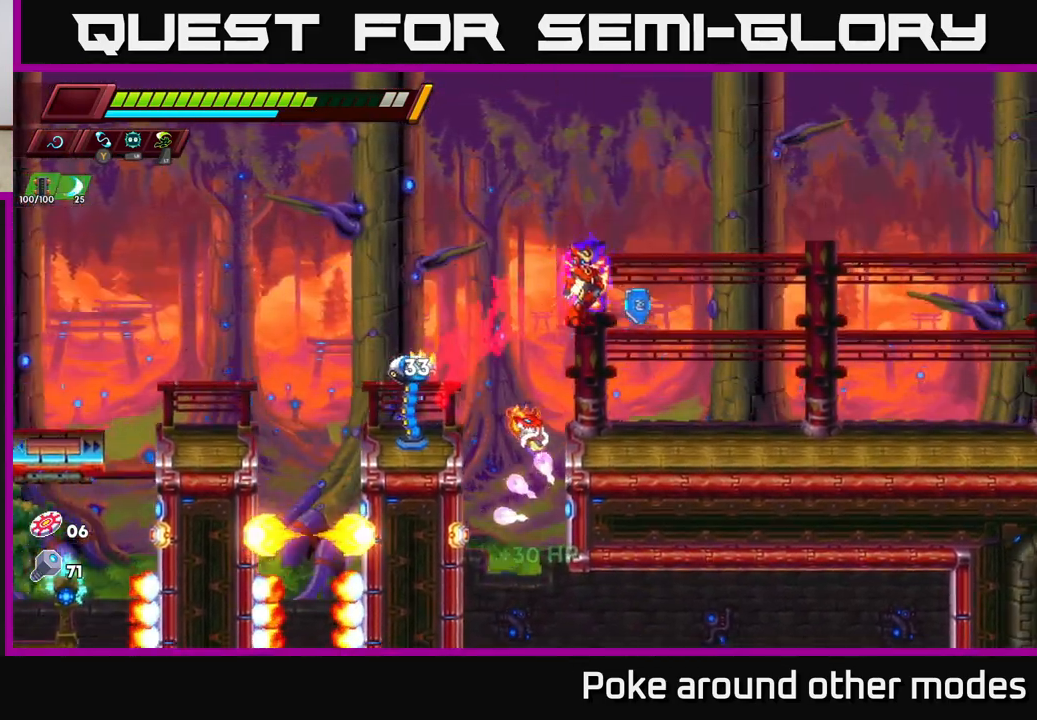
{"buttons": [], "left_stick": "right", "right_stick": "center", "events": [[17, "A", "up"], [150, "left_stick", "left"], [217, "X", "down"], [350, "left_stick", "center"], [383, "X", "up"], [400, "left_stick", "right"]]}
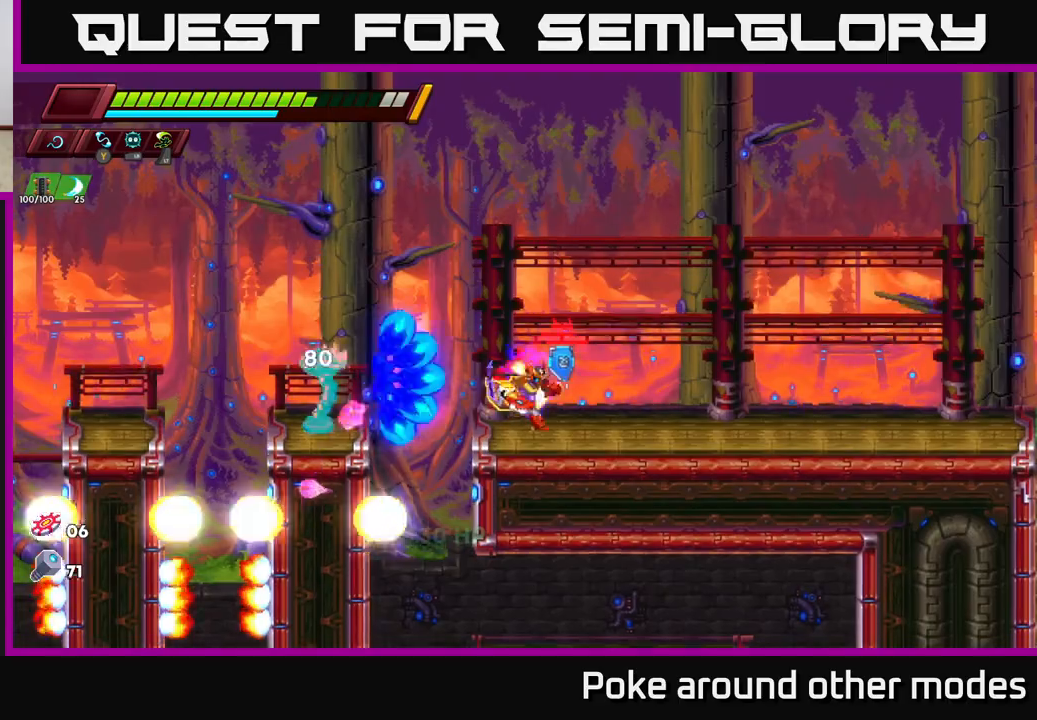
{"buttons": [], "left_stick": "right", "right_stick": "center", "events": [[200, "left_stick", "left"], [317, "left_stick", "right"]]}
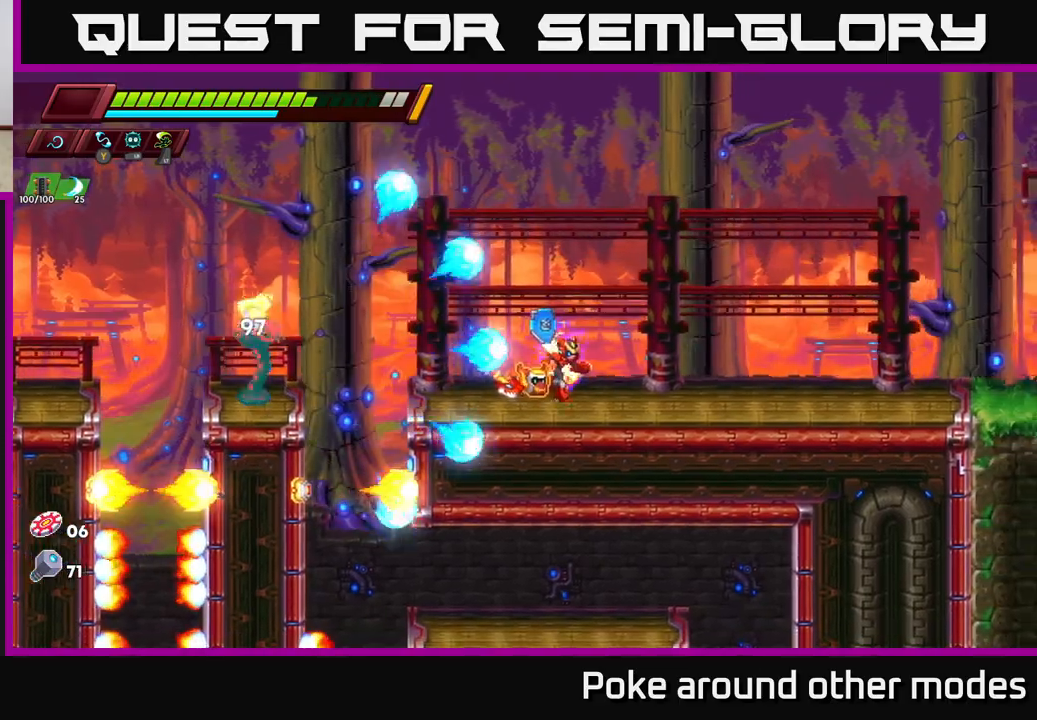
{"buttons": [], "left_stick": "left", "right_stick": "center", "events": [[250, "R2", "down"], [333, "A", "down"], [433, "A", "up"], [433, "R2", "up"], [433, "left_stick", "left"]]}
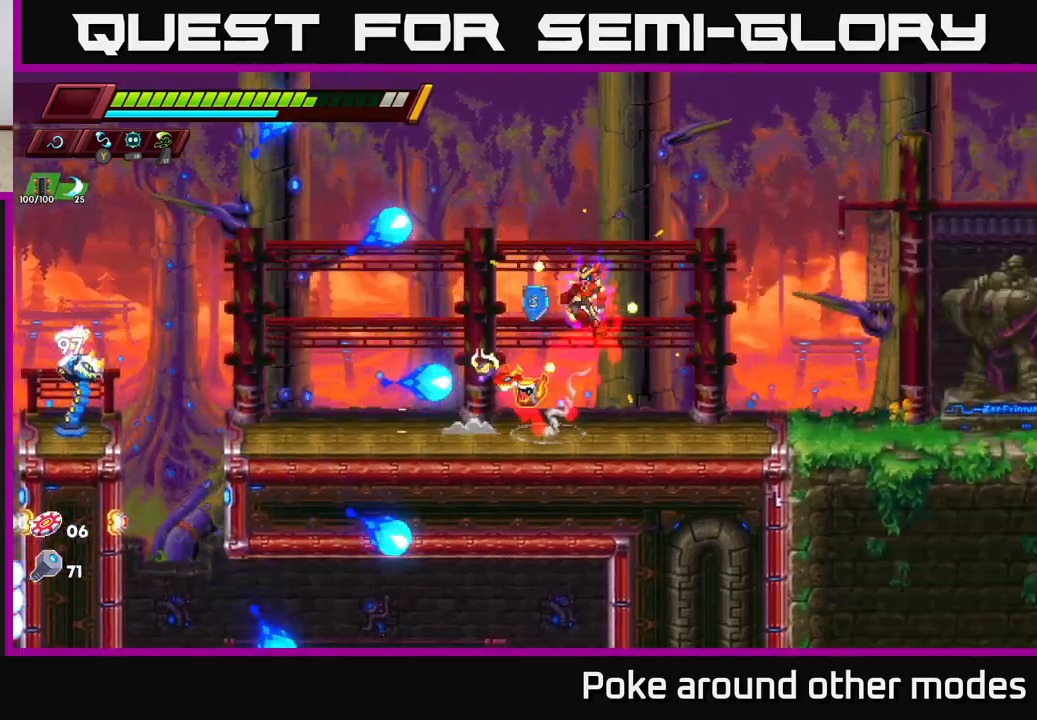
{"buttons": [], "left_stick": "center", "right_stick": "center", "events": [[350, "X", "down"], [467, "X", "up"], [483, "left_stick", "center"]]}
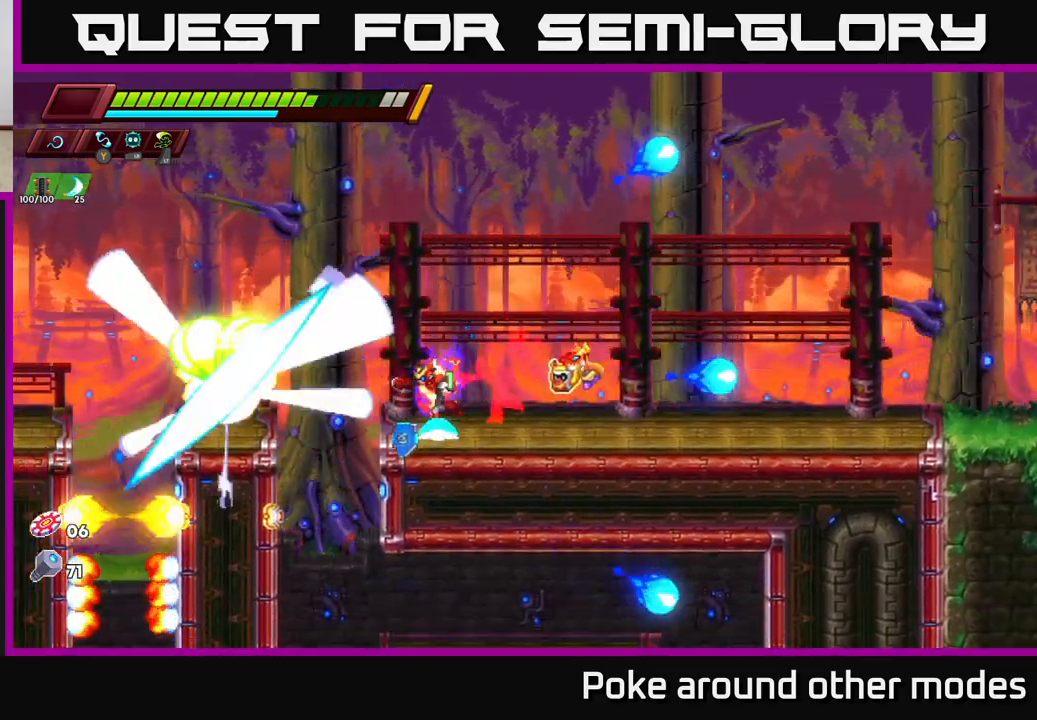
{"buttons": [], "left_stick": "right", "right_stick": "center", "events": [[433, "left_stick", "right"]]}
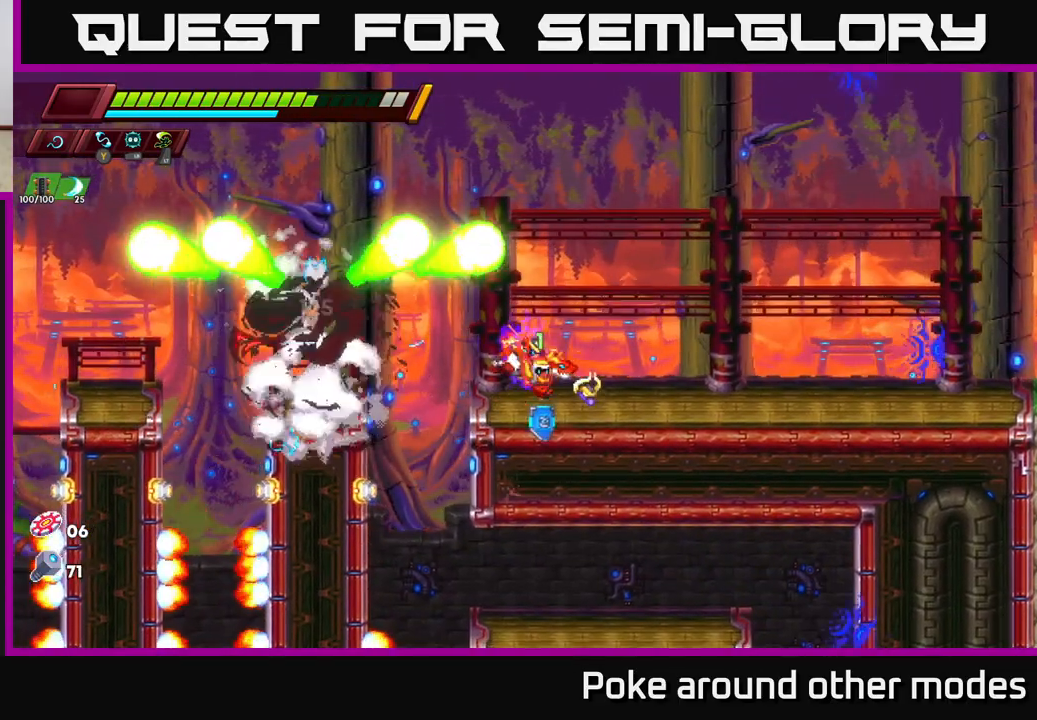
{"buttons": ["A", "R2"], "left_stick": "right", "right_stick": "center", "events": [[383, "R2", "down"], [450, "A", "down"]]}
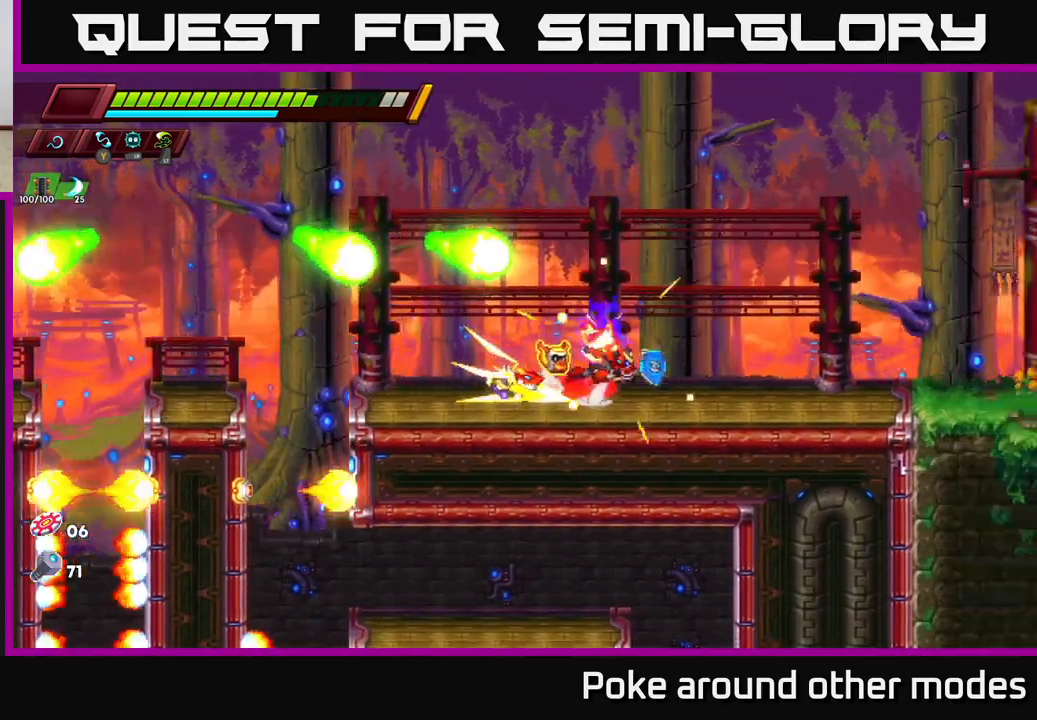
{"buttons": [], "left_stick": "left", "right_stick": "center", "events": [[133, "left_stick", "left"], [250, "A", "up"], [317, "A", "down"], [433, "A", "up"], [467, "R2", "up"]]}
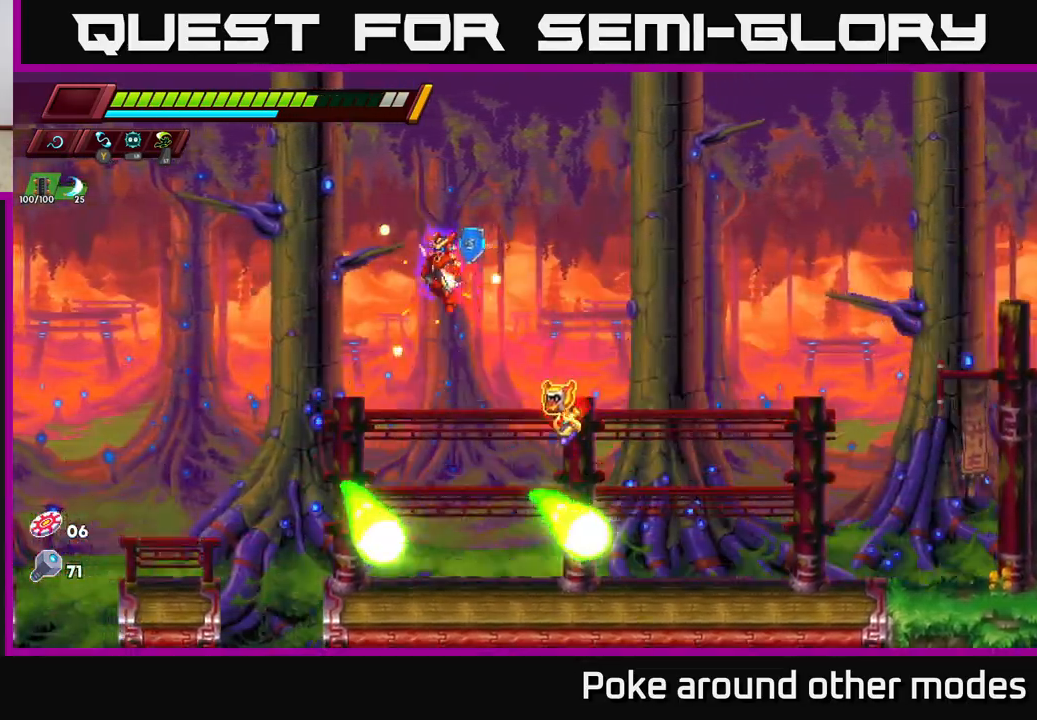
{"buttons": [], "left_stick": "center", "right_stick": "down", "events": [[150, "right_stick", "down"], [383, "left_stick", "center"]]}
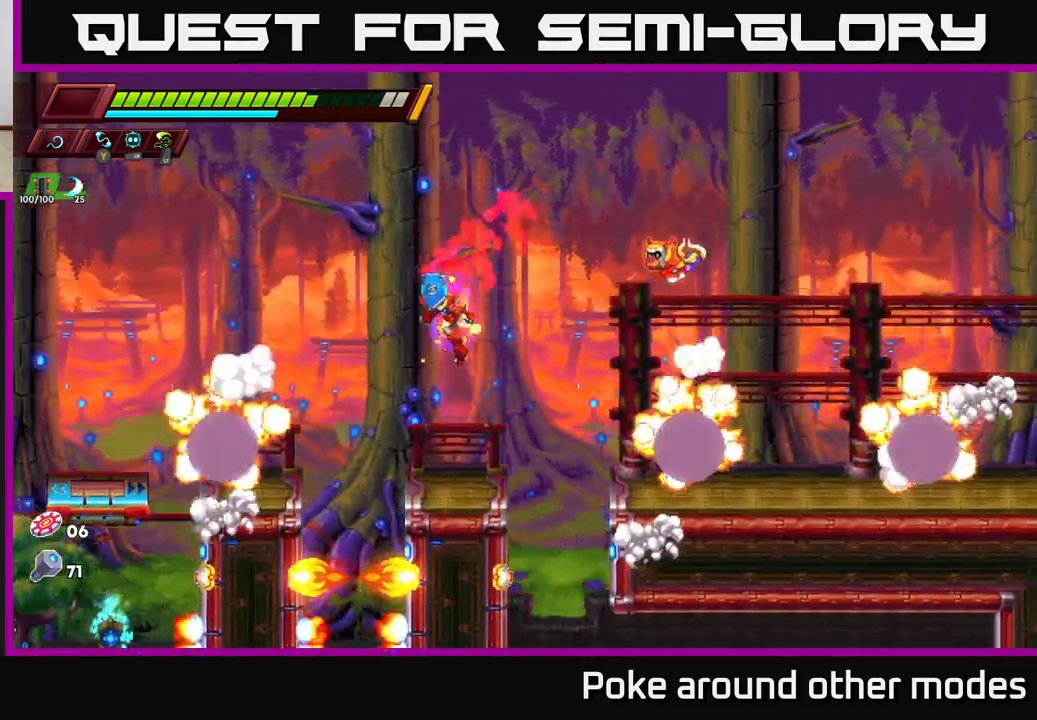
{"buttons": [], "left_stick": "left", "right_stick": "center", "events": [[50, "right_stick", "center"], [233, "left_stick", "left"], [317, "A", "down"], [317, "R2", "down"], [483, "A", "up"], [500, "R2", "up"]]}
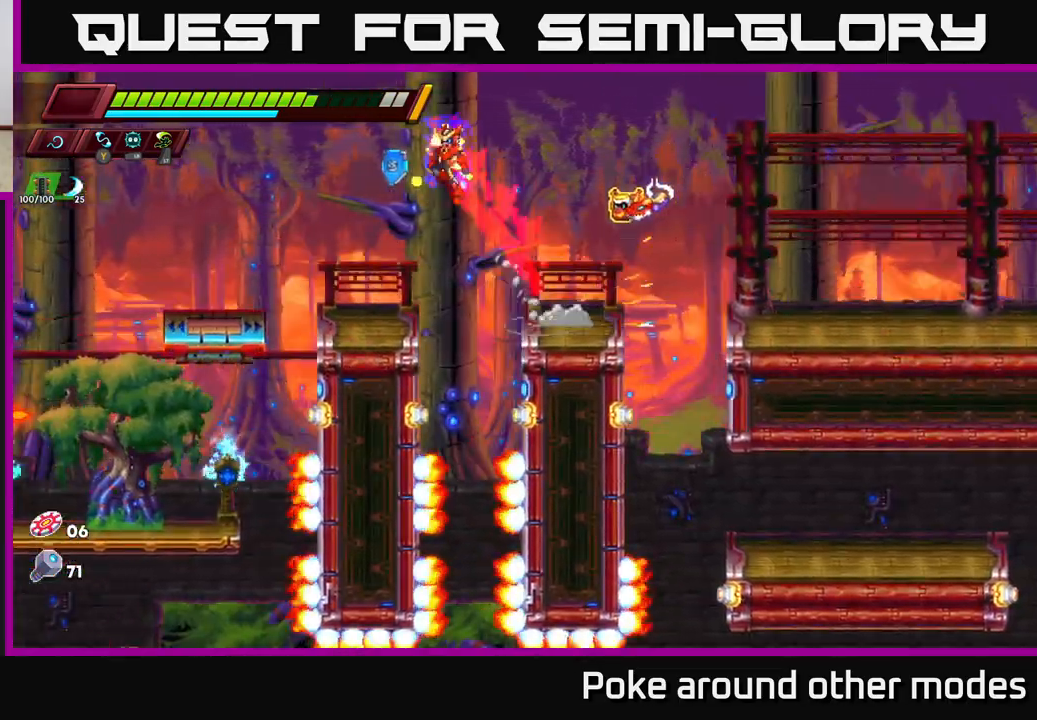
{"buttons": [], "left_stick": "center", "right_stick": "center", "events": [[383, "left_stick", "center"]]}
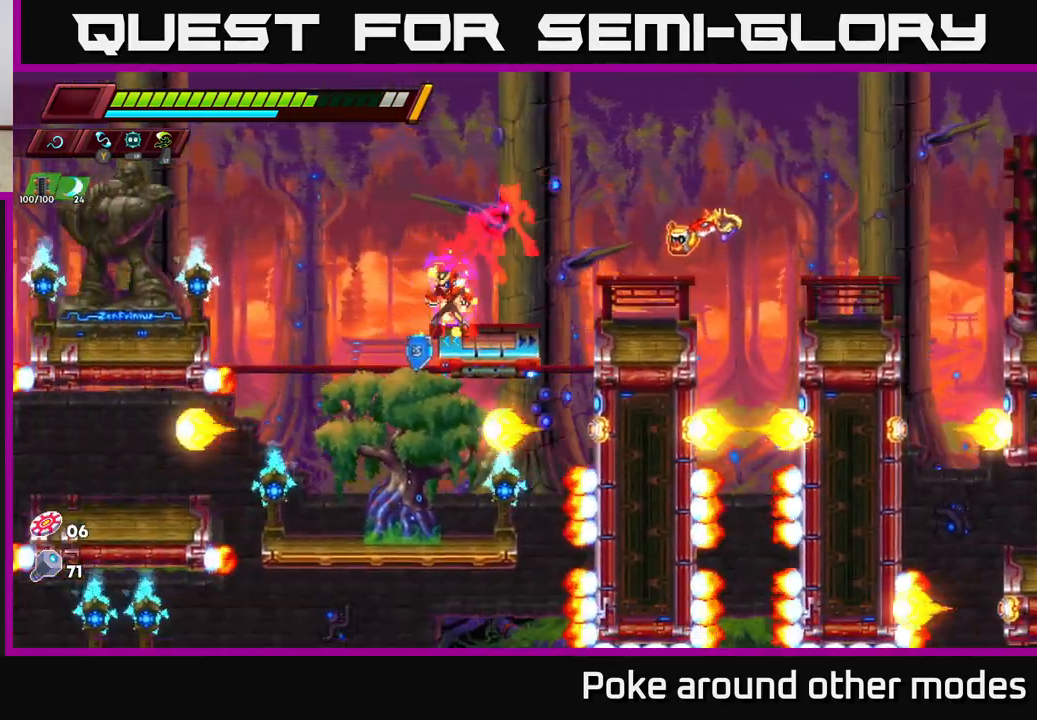
{"buttons": [], "left_stick": "left", "right_stick": "center", "events": [[100, "left_stick", "left"], [133, "A", "down"], [167, "R2", "down"], [367, "R2", "up"], [383, "A", "up"]]}
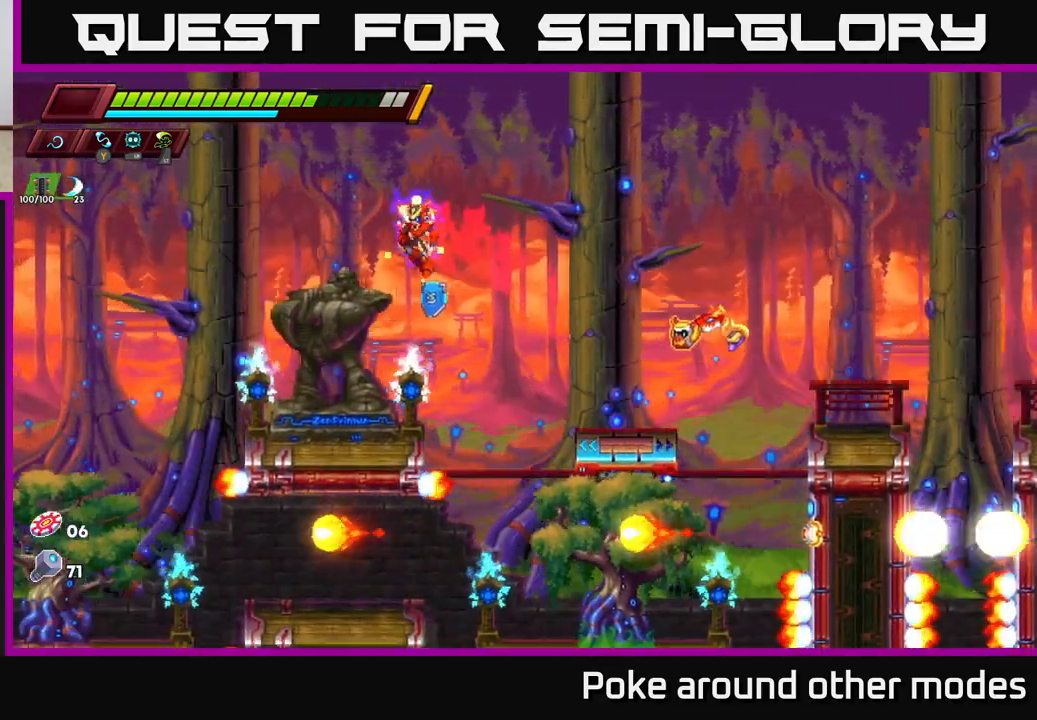
{"buttons": [], "left_stick": "center", "right_stick": "down-left", "events": [[100, "left_stick", "center"], [133, "right_stick", "down"], [483, "right_stick", "down-left"]]}
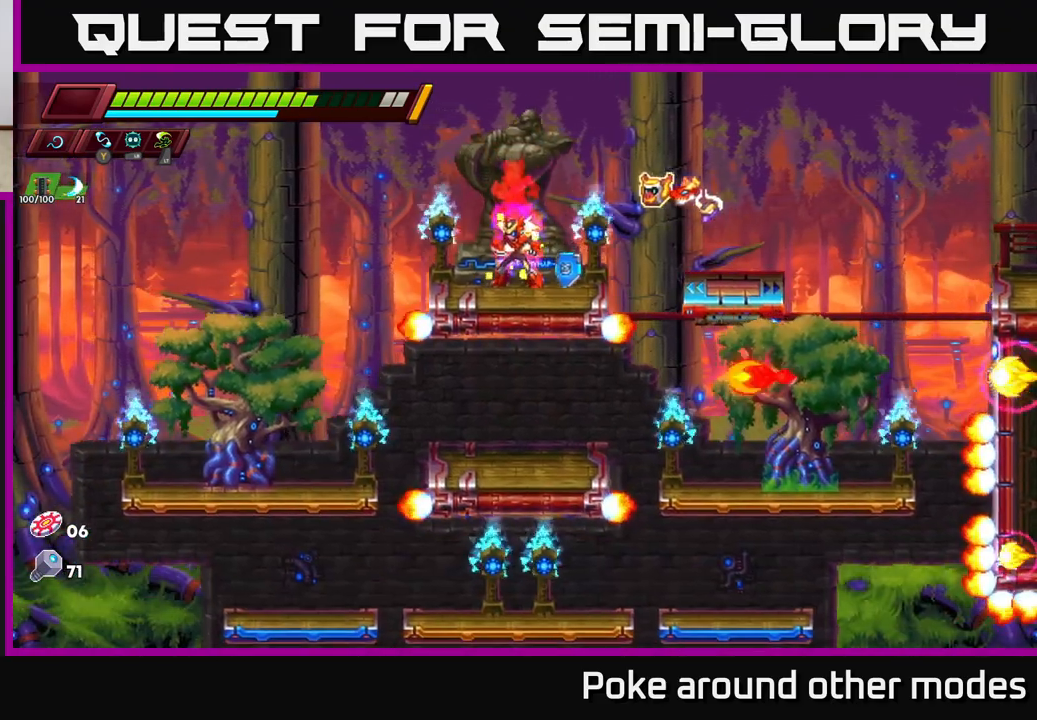
{"buttons": ["R2"], "left_stick": "right", "right_stick": "center", "events": [[17, "right_stick", "center"], [67, "left_stick", "right"], [100, "R2", "down"], [117, "A", "down"], [417, "A", "up"]]}
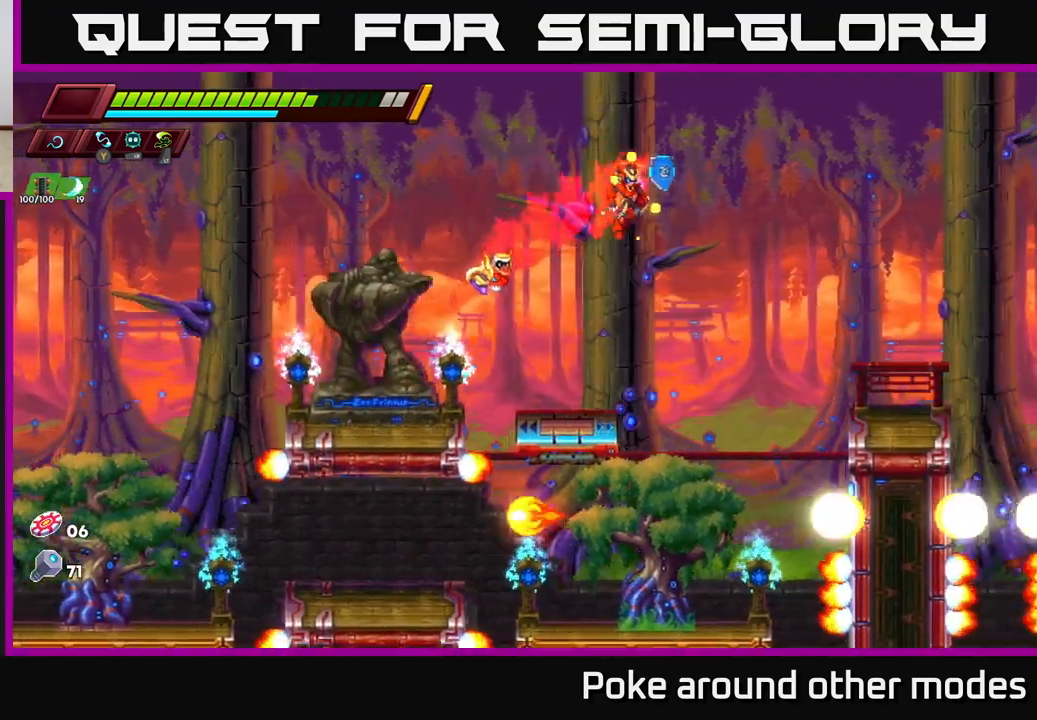
{"buttons": ["A", "R2"], "left_stick": "right", "right_stick": "center", "events": [[500, "A", "down"]]}
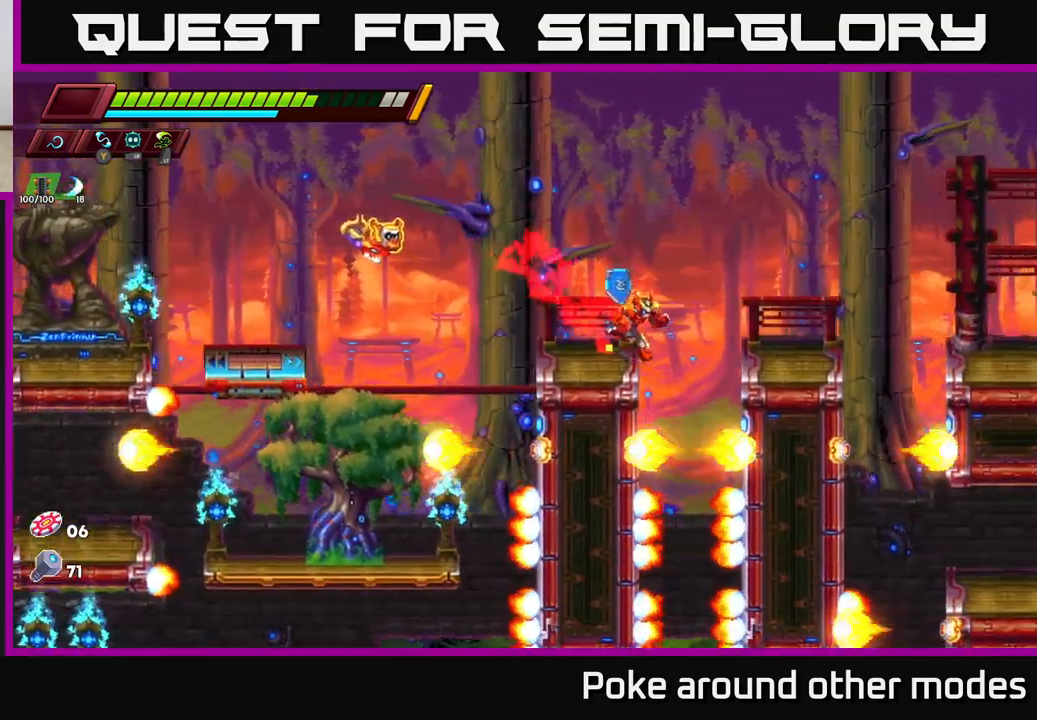
{"buttons": ["R2"], "left_stick": "right", "right_stick": "center", "events": [[183, "A", "up"]]}
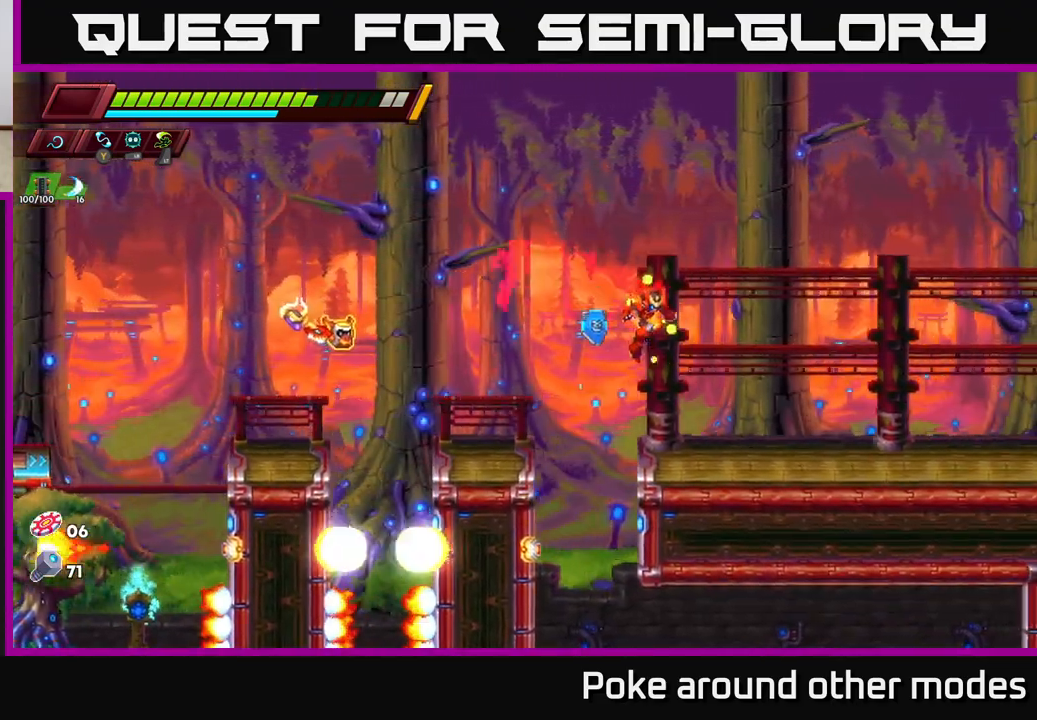
{"buttons": ["R2"], "left_stick": "right", "right_stick": "center", "events": [[67, "R2", "up"], [250, "R2", "down"]]}
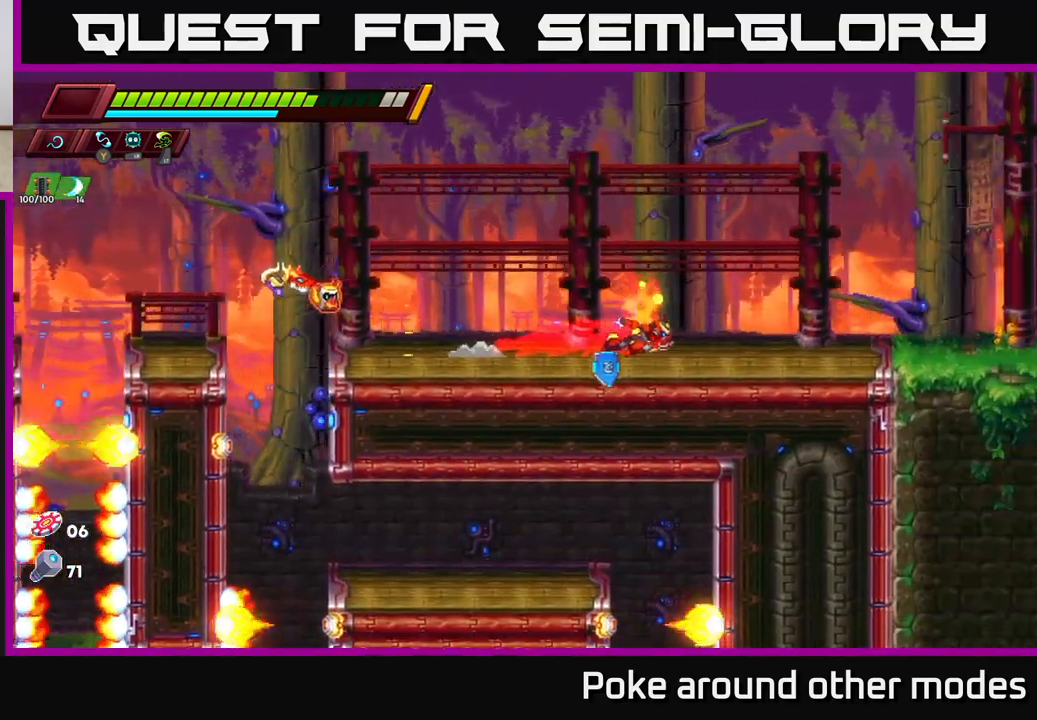
{"buttons": ["A", "R2"], "left_stick": "right", "right_stick": "center", "events": [[350, "A", "down"]]}
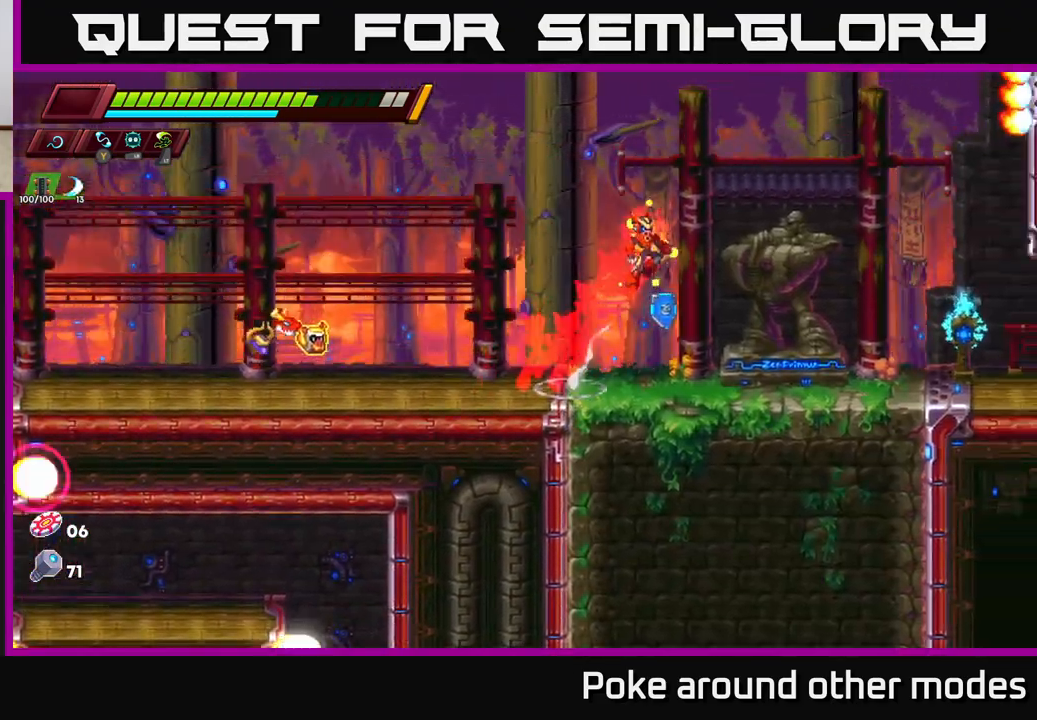
{"buttons": [], "left_stick": "center", "right_stick": "center", "events": [[17, "A", "up"], [200, "R2", "up"], [317, "left_stick", "center"]]}
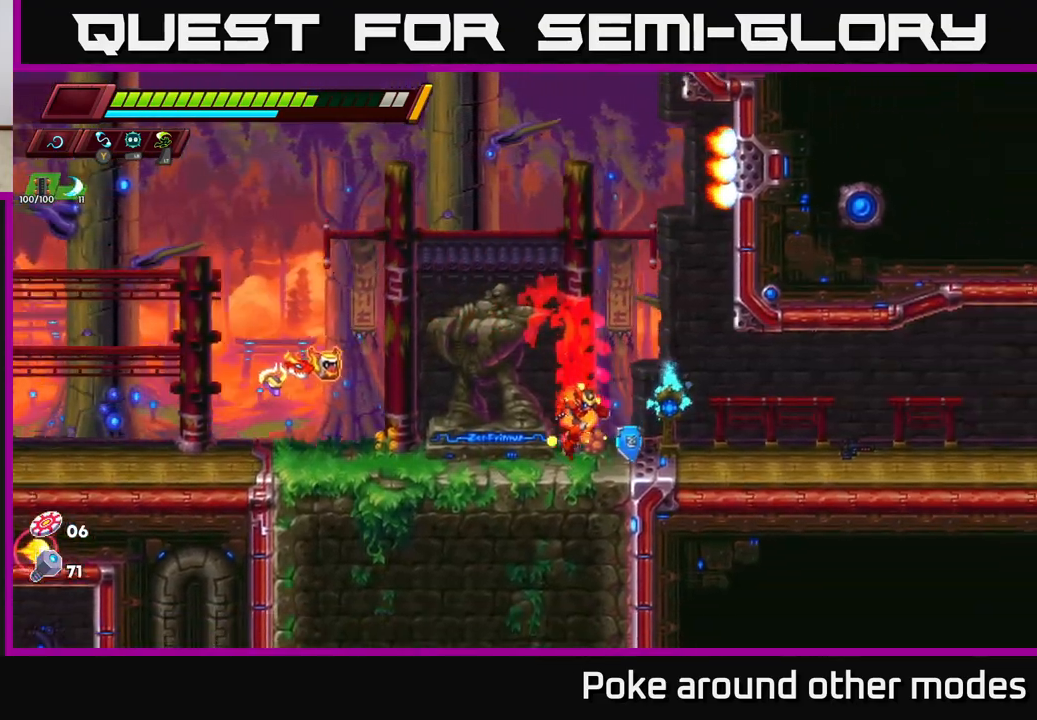
{"buttons": [], "left_stick": "right", "right_stick": "center", "events": [[17, "left_stick", "left"], [200, "left_stick", "right"], [300, "R2", "down"], [500, "R2", "up"]]}
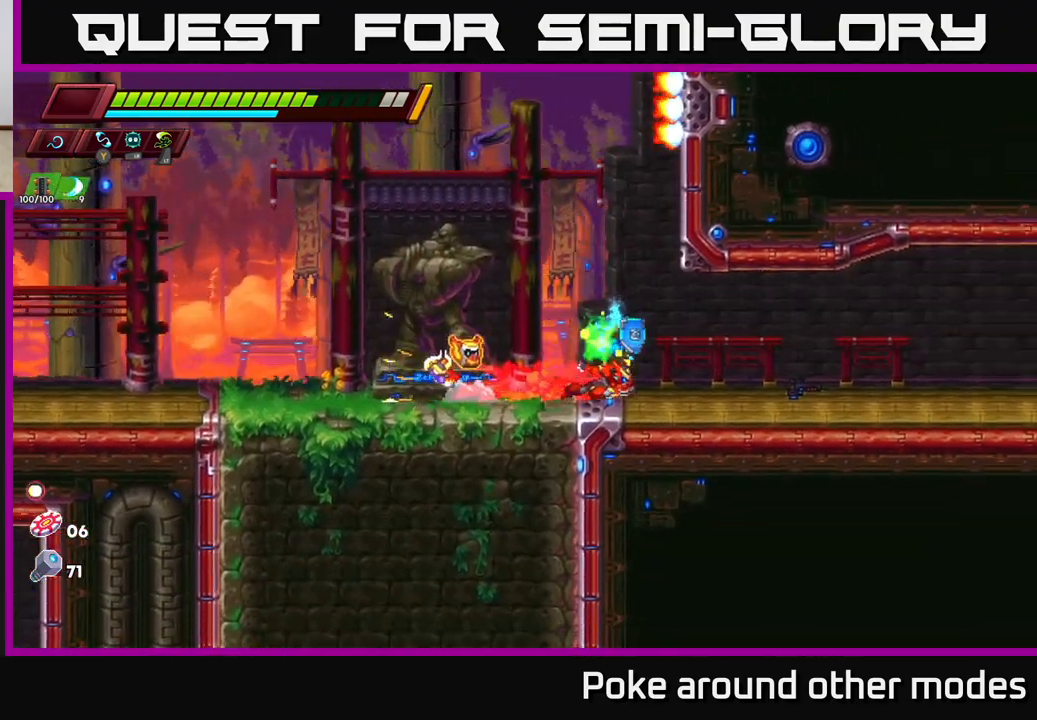
{"buttons": ["A", "R2"], "left_stick": "right", "right_stick": "center", "events": [[67, "R2", "down"], [417, "A", "down"]]}
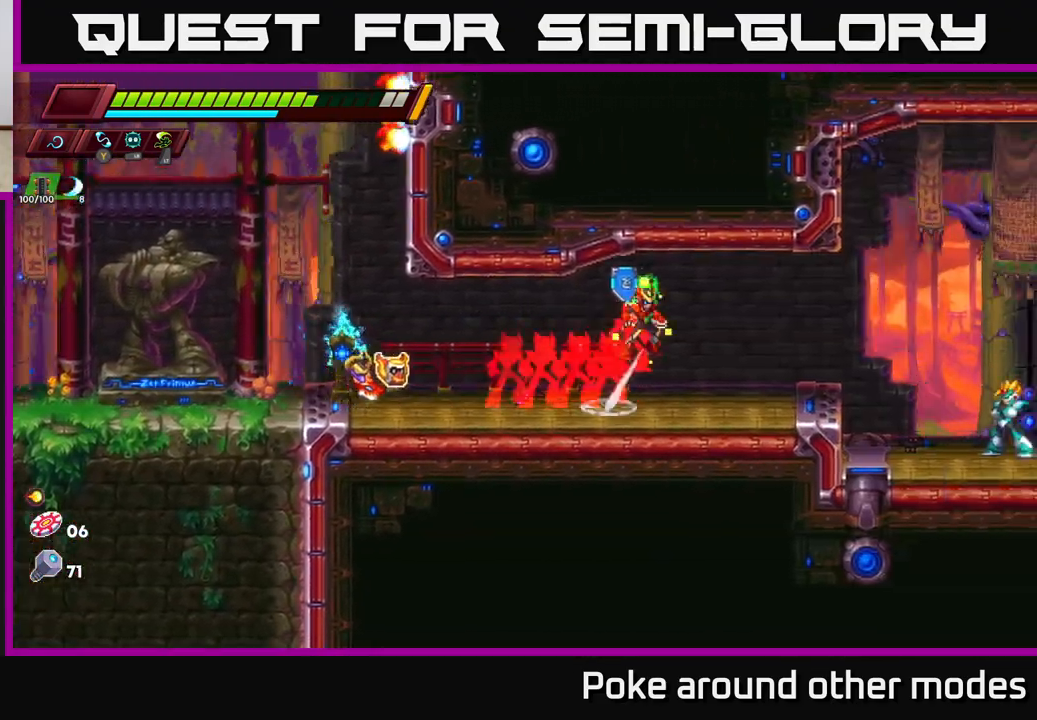
{"buttons": ["X"], "left_stick": "right", "right_stick": "center", "events": [[150, "A", "up"], [233, "R2", "up"], [300, "left_stick", "center"], [400, "left_stick", "right"], [483, "X", "down"]]}
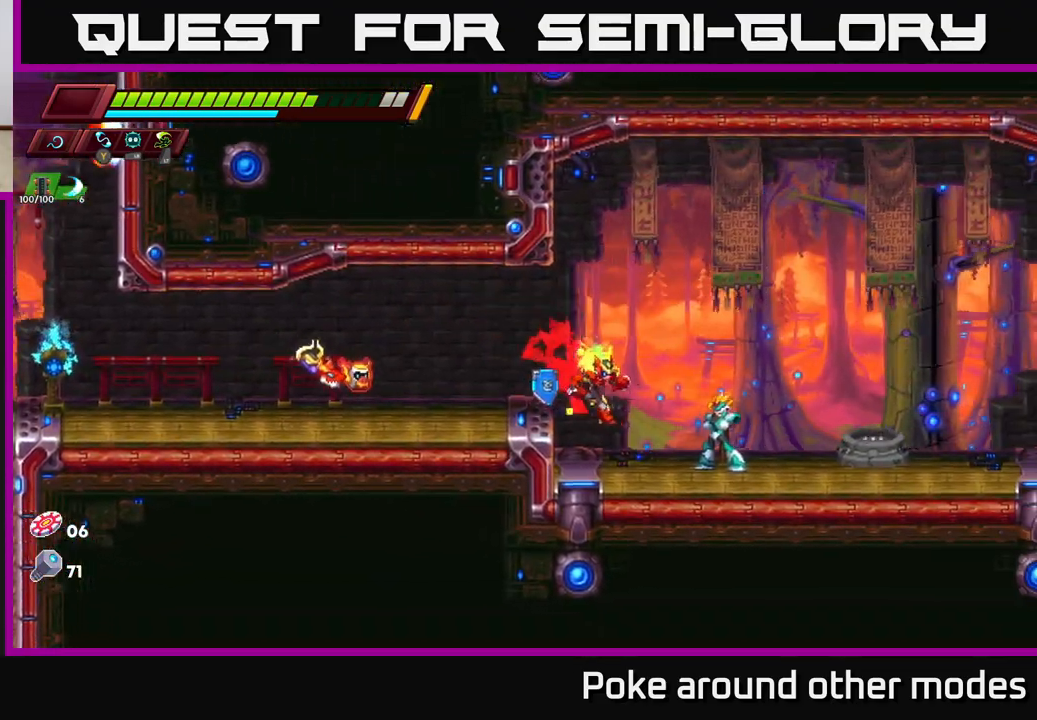
{"buttons": [], "left_stick": "center", "right_stick": "center", "events": [[100, "left_stick", "center"], [117, "X", "up"], [250, "left_stick", "right"], [417, "left_stick", "center"]]}
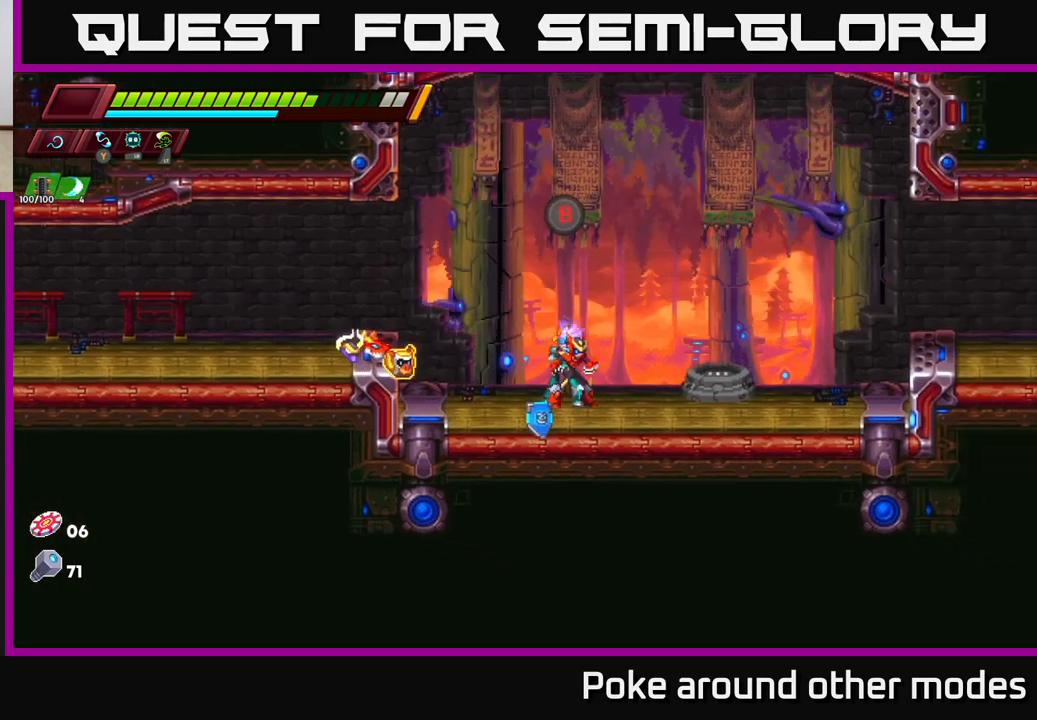
{"buttons": [], "left_stick": "center", "right_stick": "center", "events": [[133, "B", "down"], [217, "B", "up"]]}
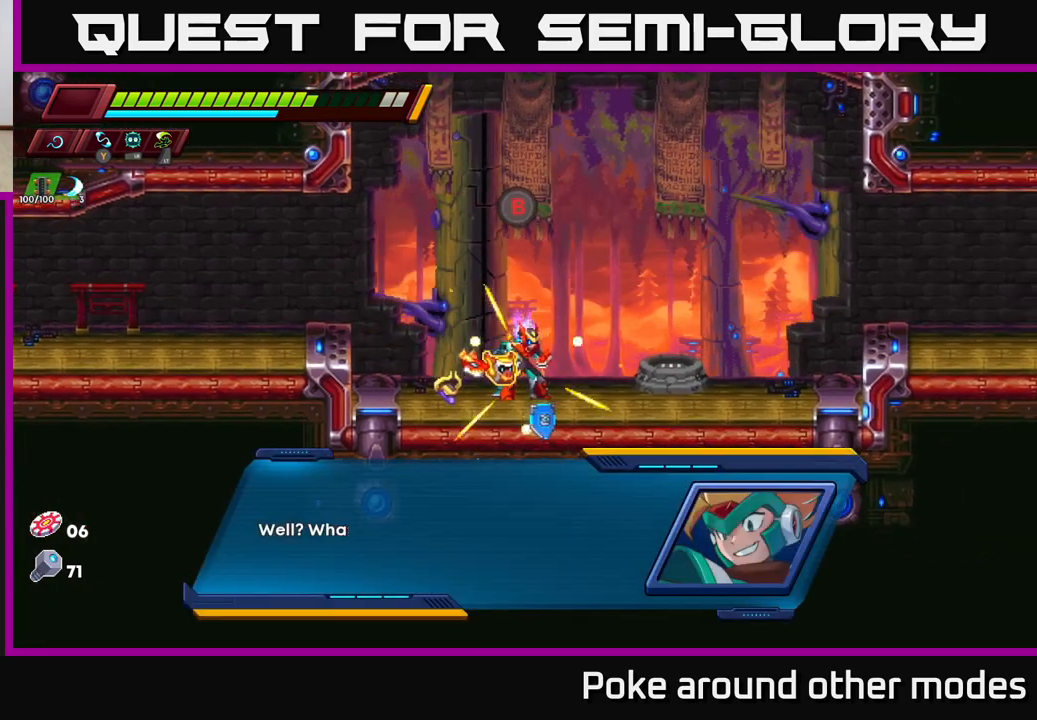
{"buttons": ["A"], "left_stick": "center", "right_stick": "center", "events": [[417, "A", "down"]]}
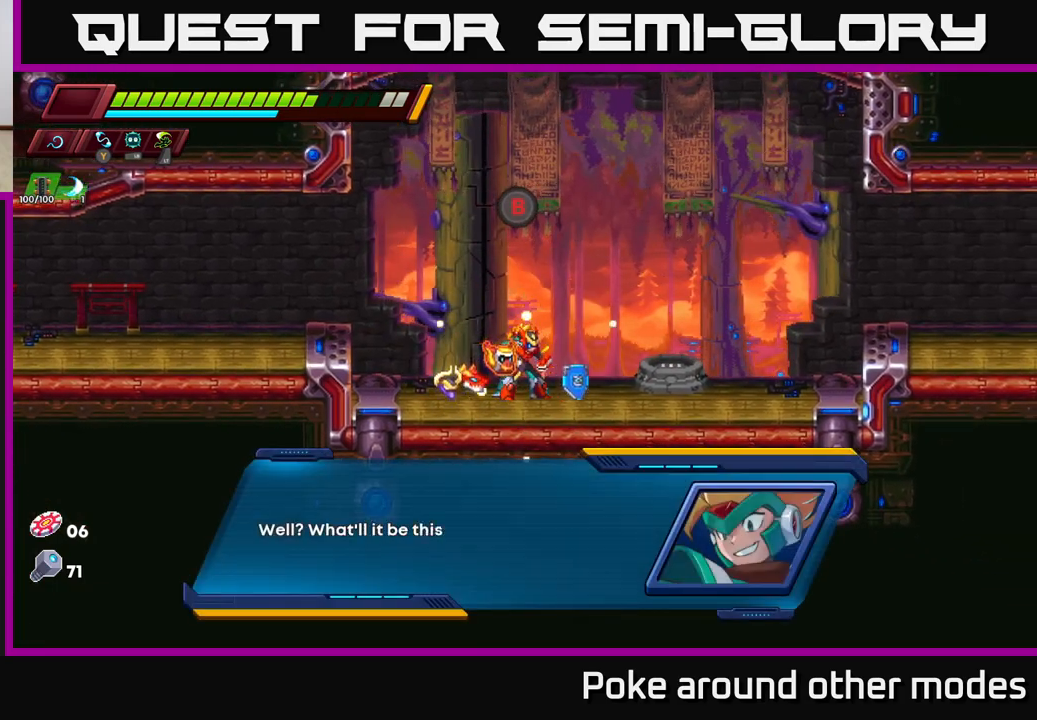
{"buttons": [], "left_stick": "center", "right_stick": "center", "events": [[100, "A", "up"]]}
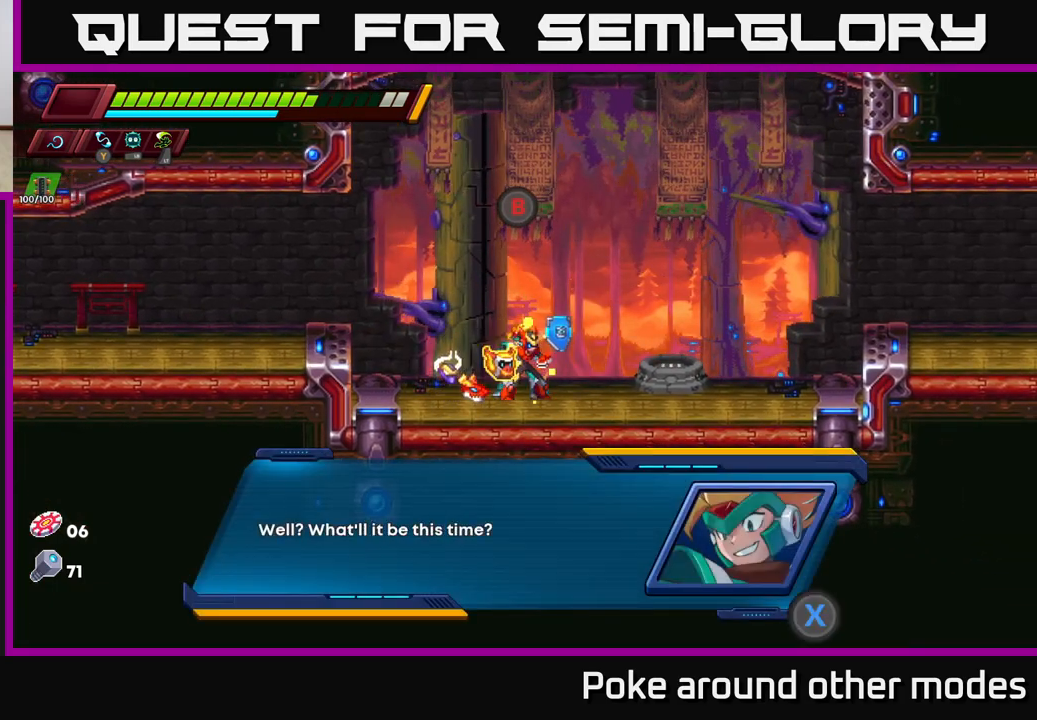
{"buttons": [], "left_stick": "center", "right_stick": "center", "events": [[233, "A", "down"], [350, "A", "up"]]}
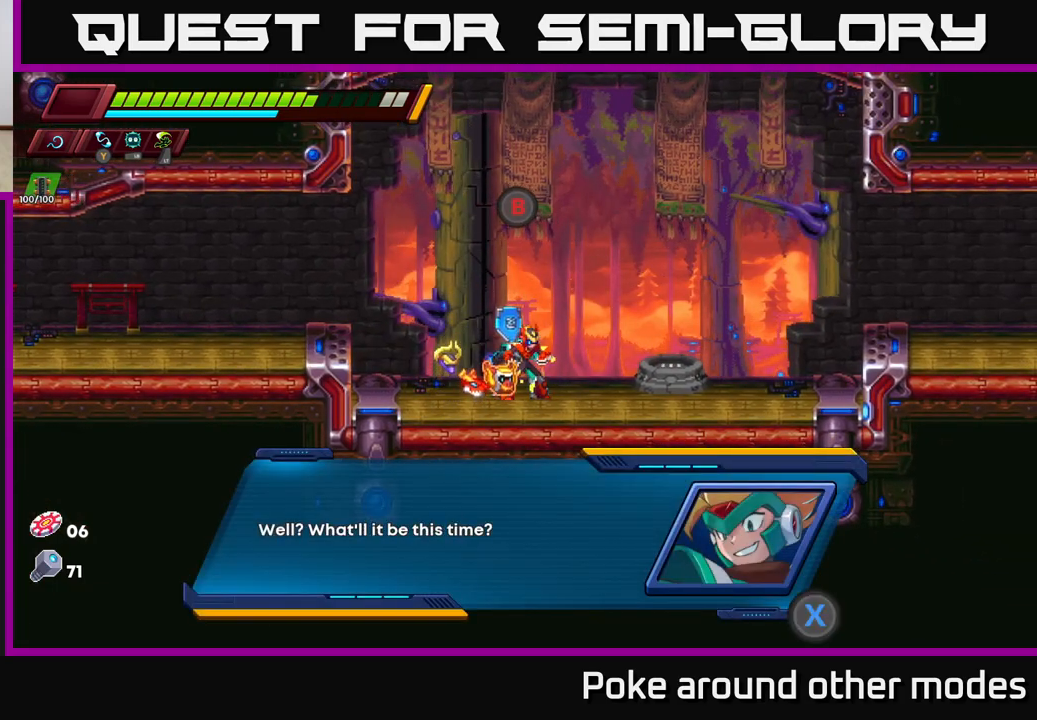
{"buttons": [], "left_stick": "center", "right_stick": "center", "events": []}
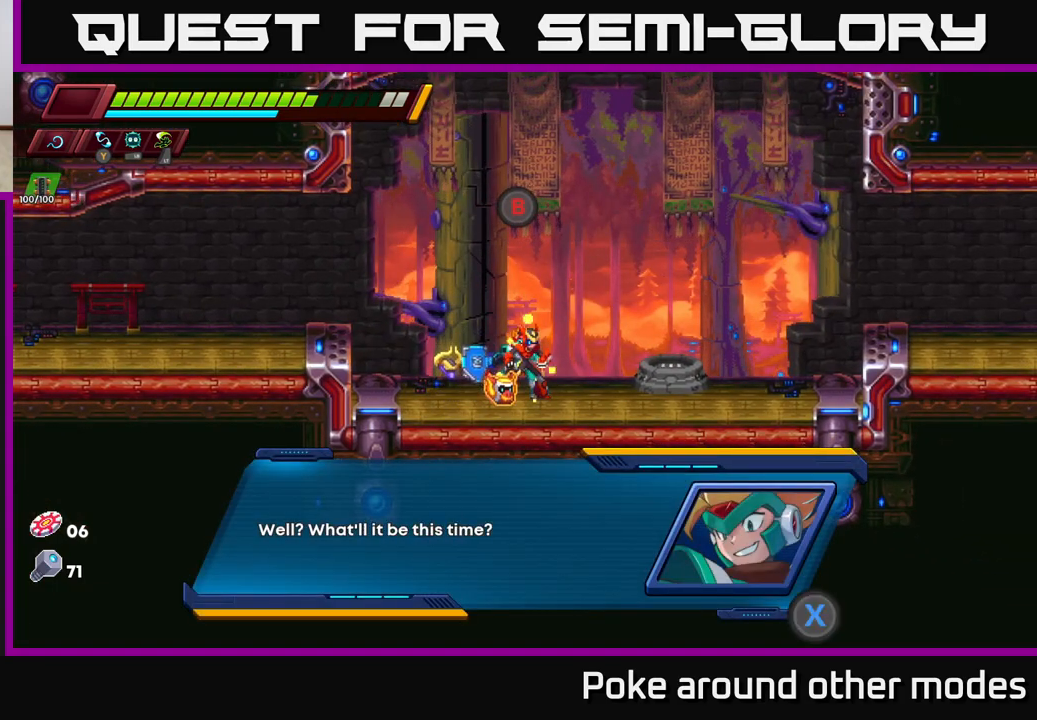
{"buttons": [], "left_stick": "center", "right_stick": "center", "events": [[250, "X", "down"], [300, "X", "up"]]}